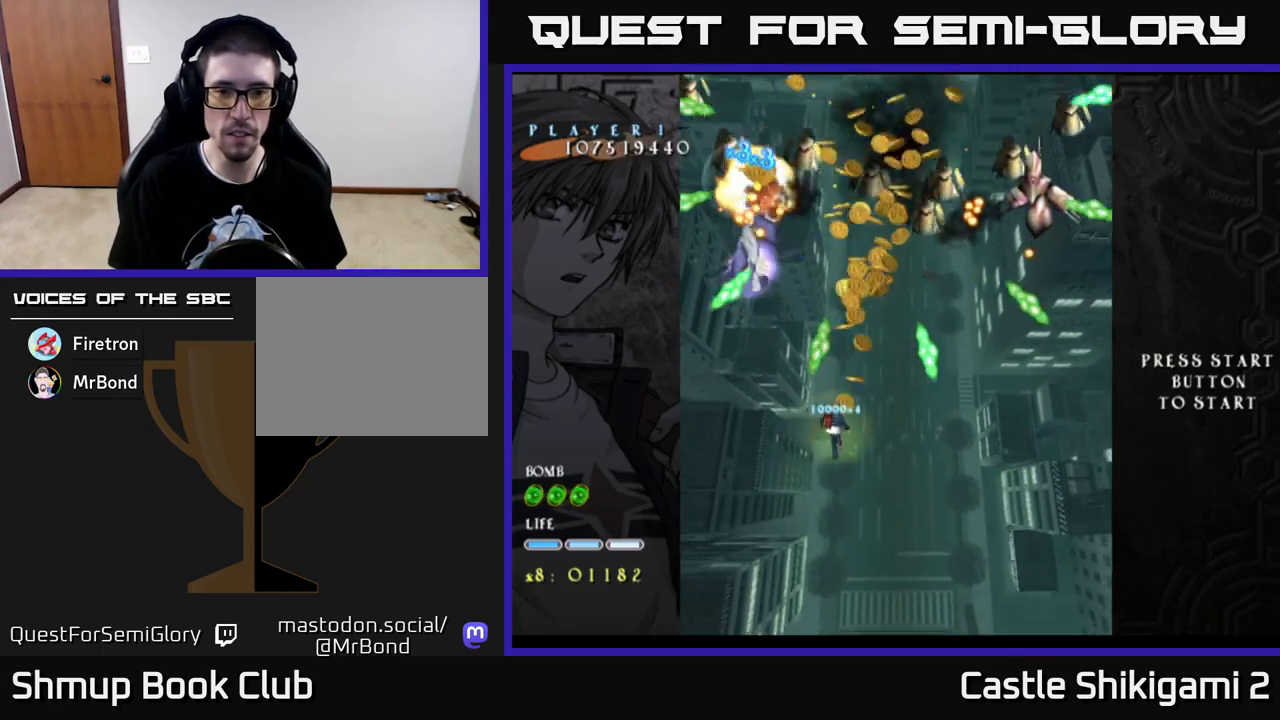
Gameplay with a controller (Xbox layout); each line is a JSON object with the inputs held at the frame after it. "events" lists button and stick changes between this image and that frame as [ms after this image, input, new state], when the widget could be followed in between.
{"buttons": ["X"], "left_stick": "center", "right_stick": "center", "events": [[183, "DPAD_UP", "up"], [217, "DPAD_LEFT", "down"], [283, "DPAD_LEFT", "up"]]}
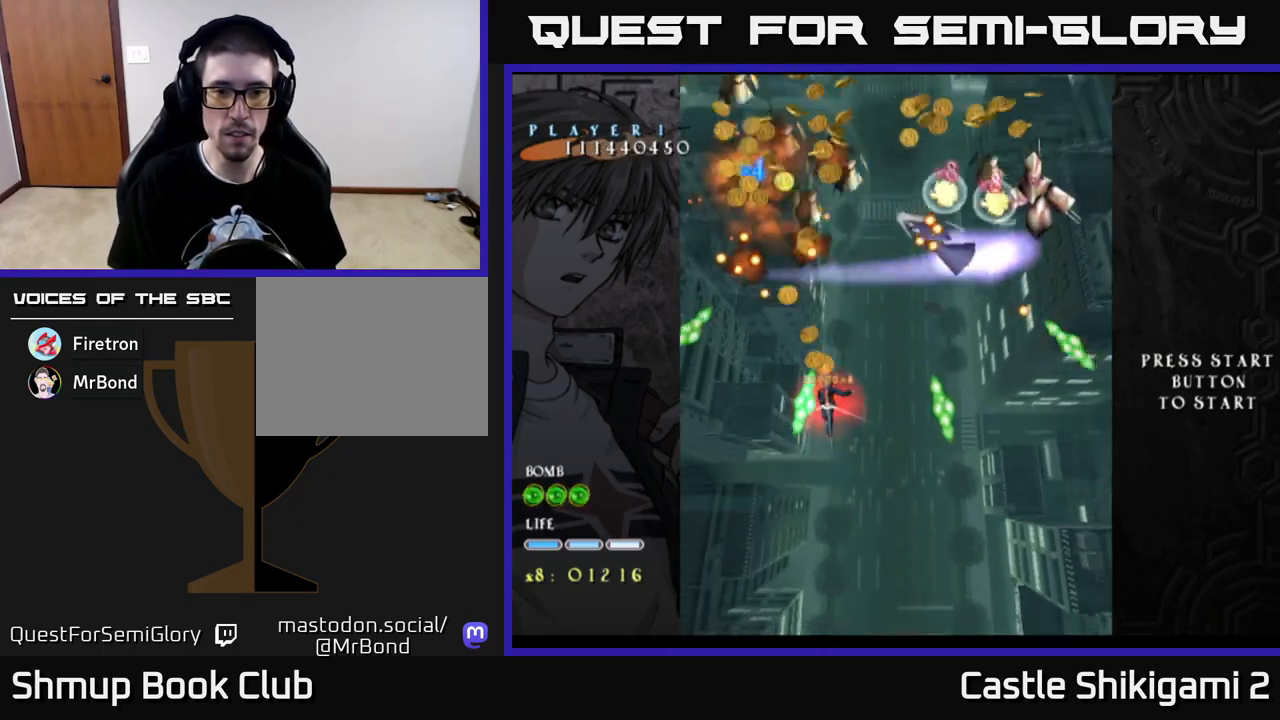
{"buttons": ["X", "DPAD_DOWN"], "left_stick": "center", "right_stick": "center", "events": [[83, "DPAD_DOWN", "down"], [283, "DPAD_DOWN", "up"], [350, "DPAD_LEFT", "down"], [383, "DPAD_DOWN", "down"], [467, "DPAD_LEFT", "up"]]}
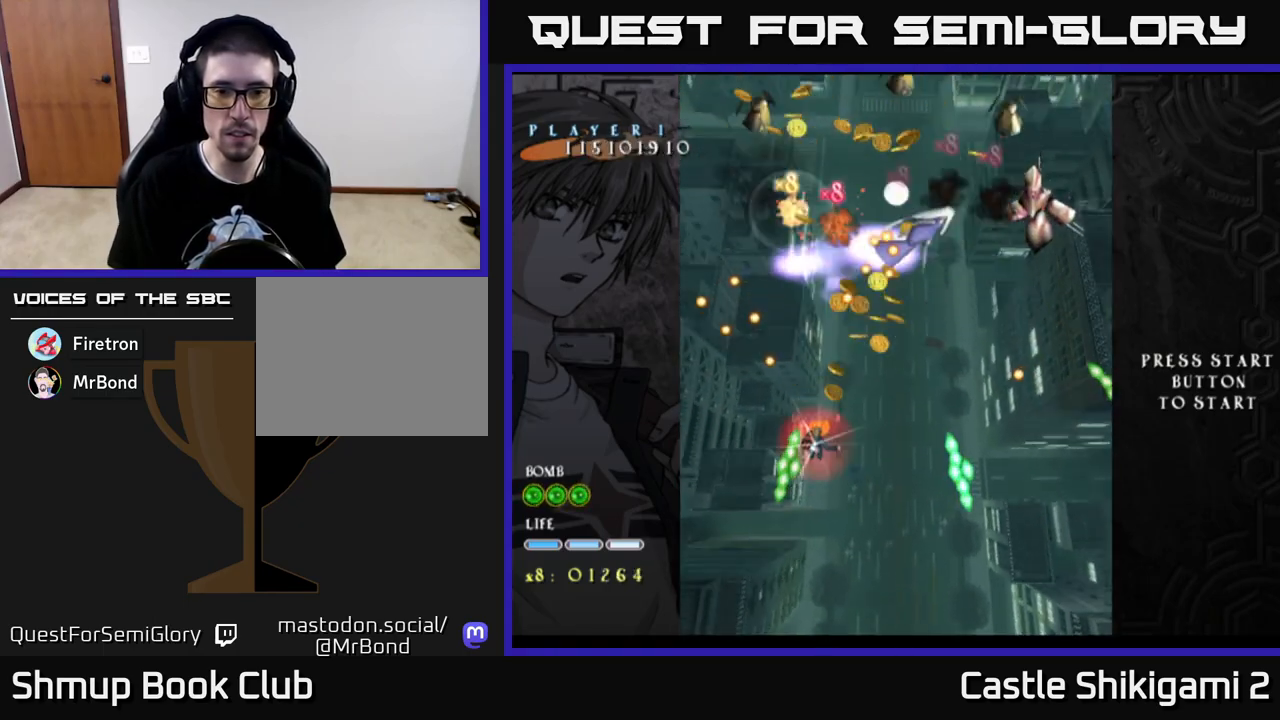
{"buttons": ["X", "DPAD_LEFT"], "left_stick": "center", "right_stick": "center", "events": [[67, "DPAD_DOWN", "up"], [167, "DPAD_DOWN", "down"], [167, "DPAD_LEFT", "down"], [183, "DPAD_LEFT", "up"], [333, "DPAD_DOWN", "up"], [500, "DPAD_LEFT", "down"]]}
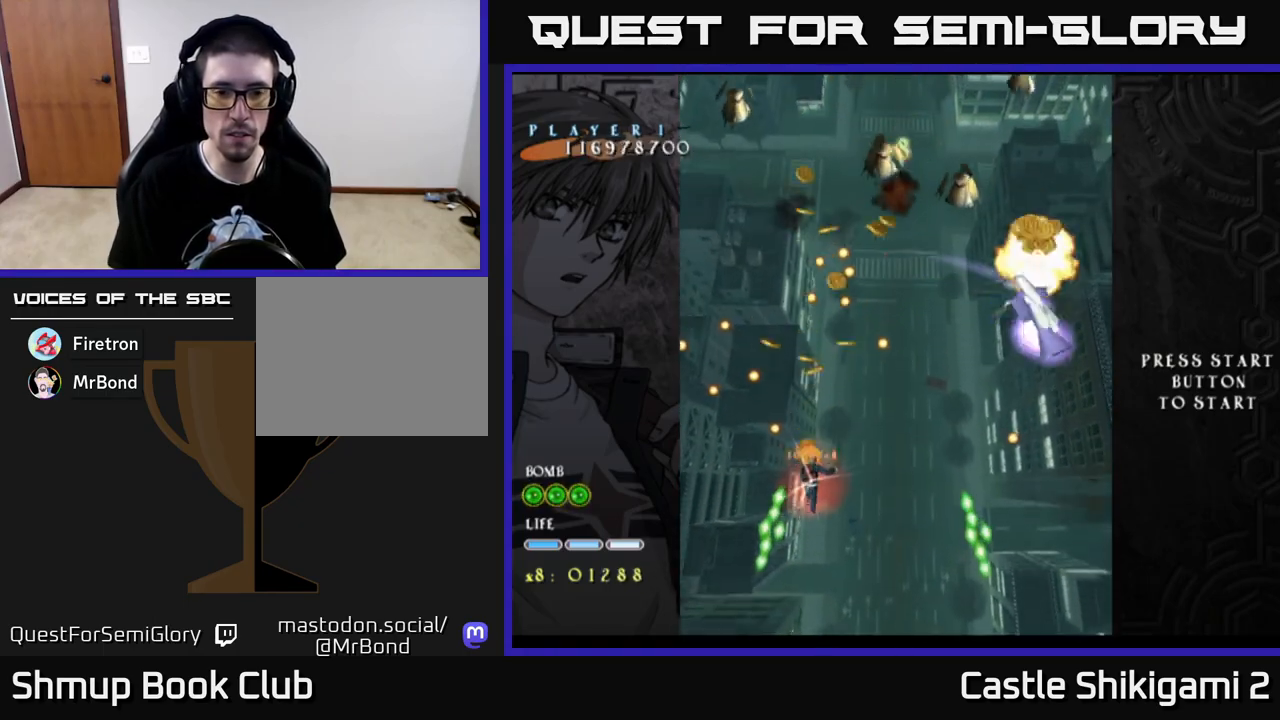
{"buttons": ["X", "DPAD_DOWN"], "left_stick": "center", "right_stick": "center", "events": [[17, "DPAD_UP", "down"], [83, "DPAD_LEFT", "up"], [183, "DPAD_UP", "up"], [367, "DPAD_DOWN", "down"]]}
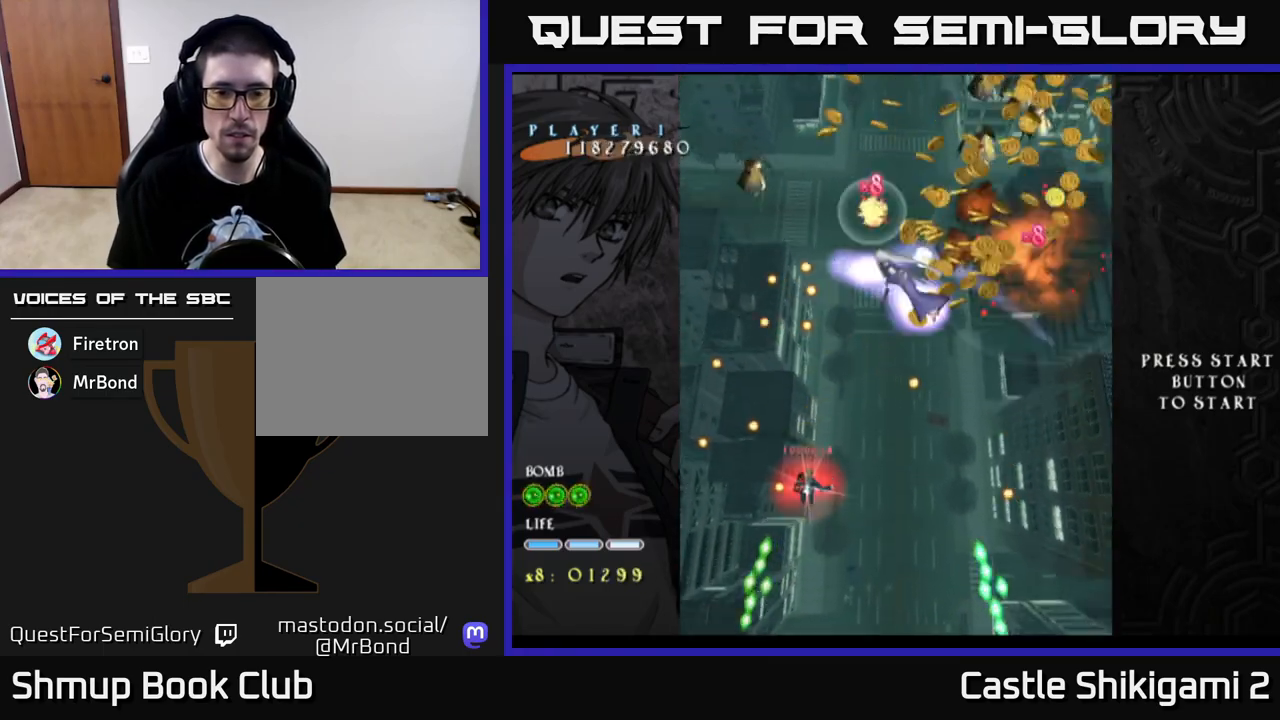
{"buttons": ["X", "DPAD_DOWN"], "left_stick": "center", "right_stick": "center", "events": [[33, "DPAD_DOWN", "up"], [133, "DPAD_DOWN", "down"]]}
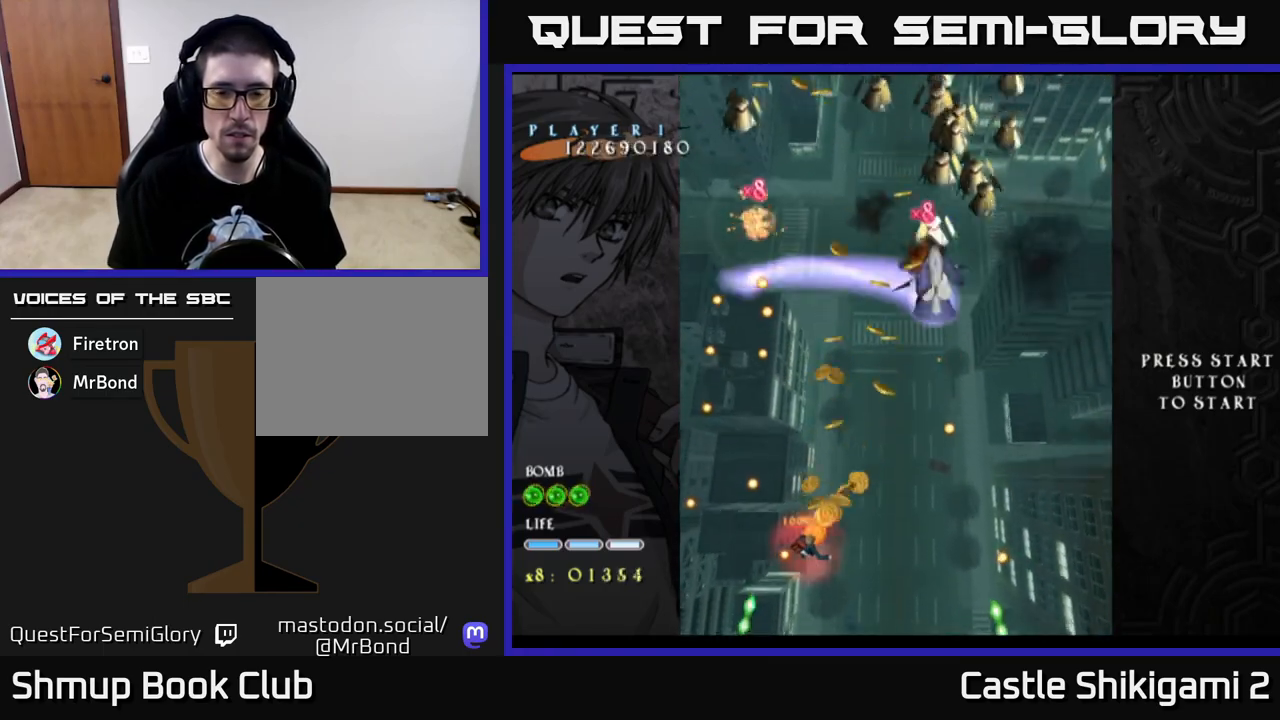
{"buttons": ["X", "DPAD_UP"], "left_stick": "center", "right_stick": "center", "events": [[383, "DPAD_DOWN", "up"], [417, "DPAD_UP", "down"]]}
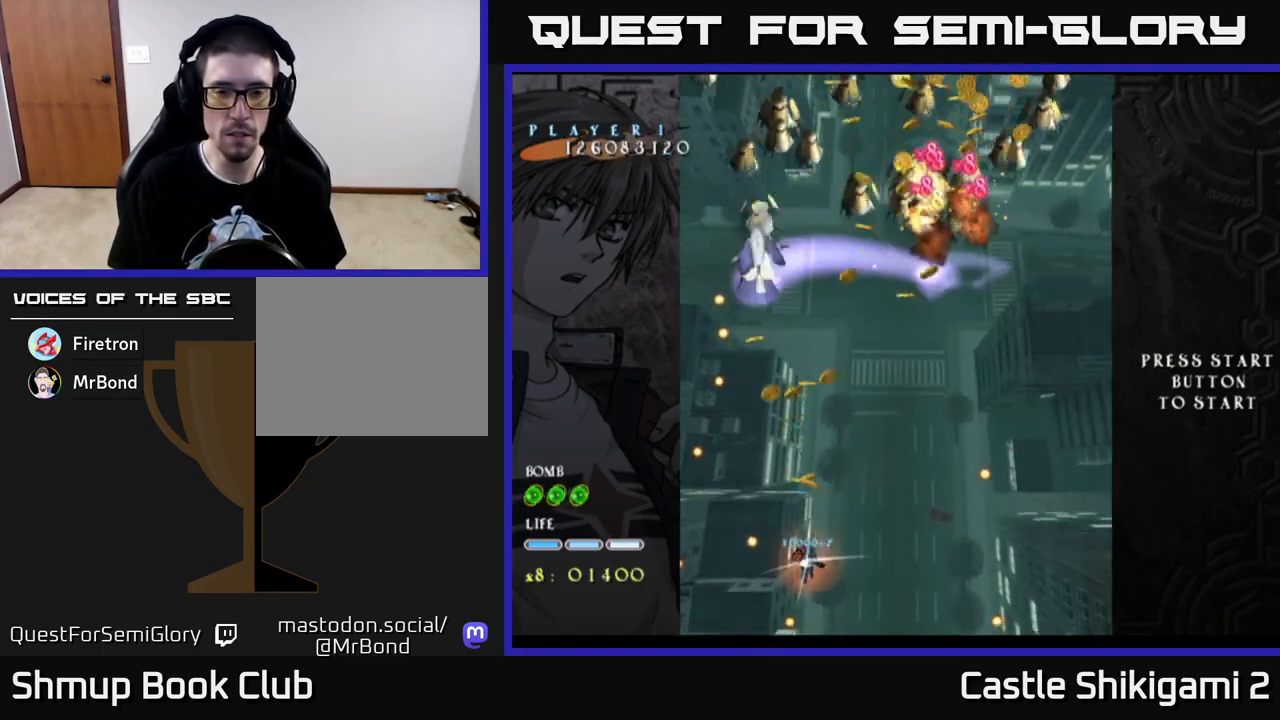
{"buttons": ["X", "DPAD_UP", "DPAD_RIGHT"], "left_stick": "center", "right_stick": "center", "events": [[33, "DPAD_RIGHT", "down"]]}
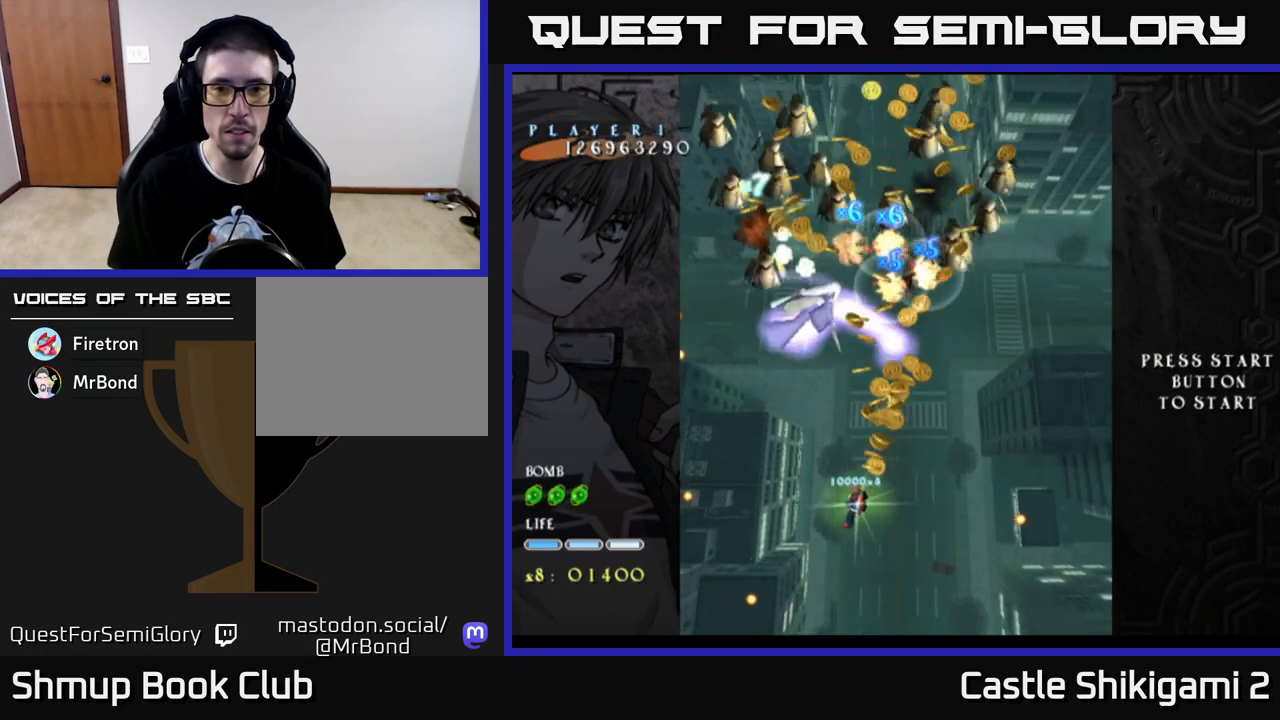
{"buttons": ["X", "DPAD_UP"], "left_stick": "center", "right_stick": "center", "events": [[83, "DPAD_RIGHT", "up"], [317, "DPAD_RIGHT", "down"], [417, "DPAD_RIGHT", "up"]]}
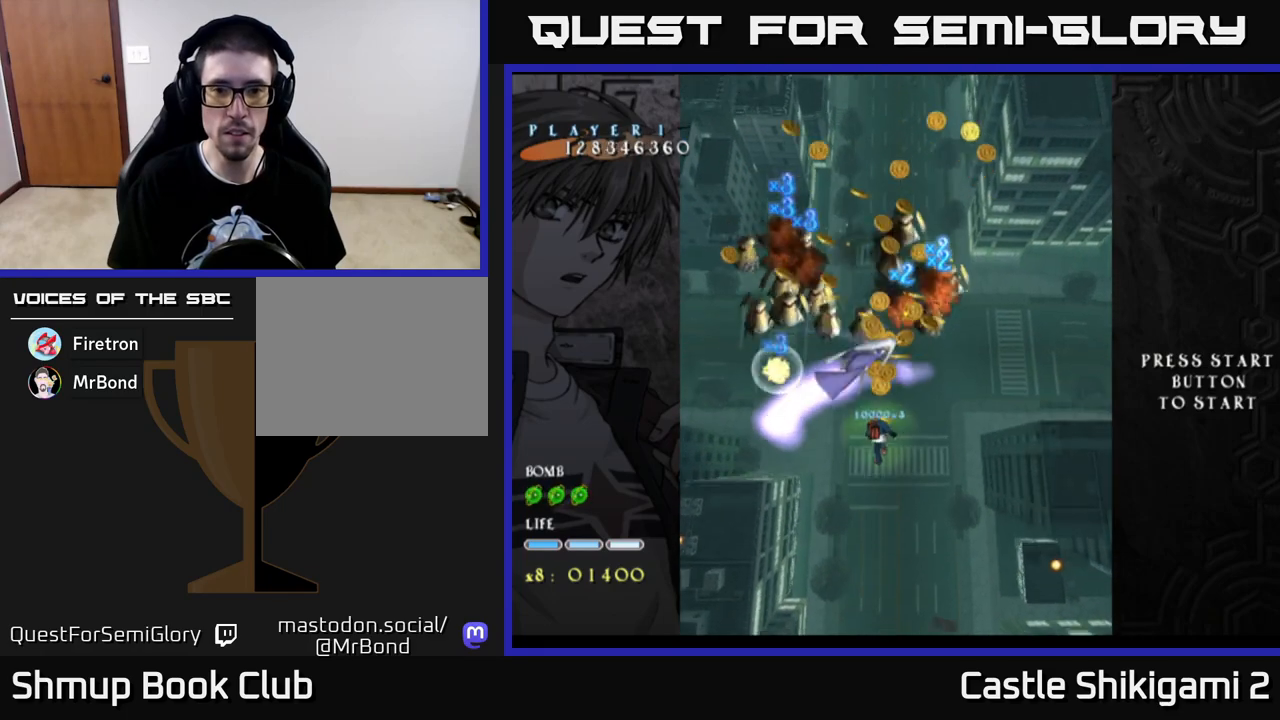
{"buttons": ["X", "DPAD_DOWN"], "left_stick": "center", "right_stick": "center", "events": [[133, "DPAD_LEFT", "down"], [217, "DPAD_UP", "up"], [300, "DPAD_LEFT", "up"], [467, "DPAD_DOWN", "down"]]}
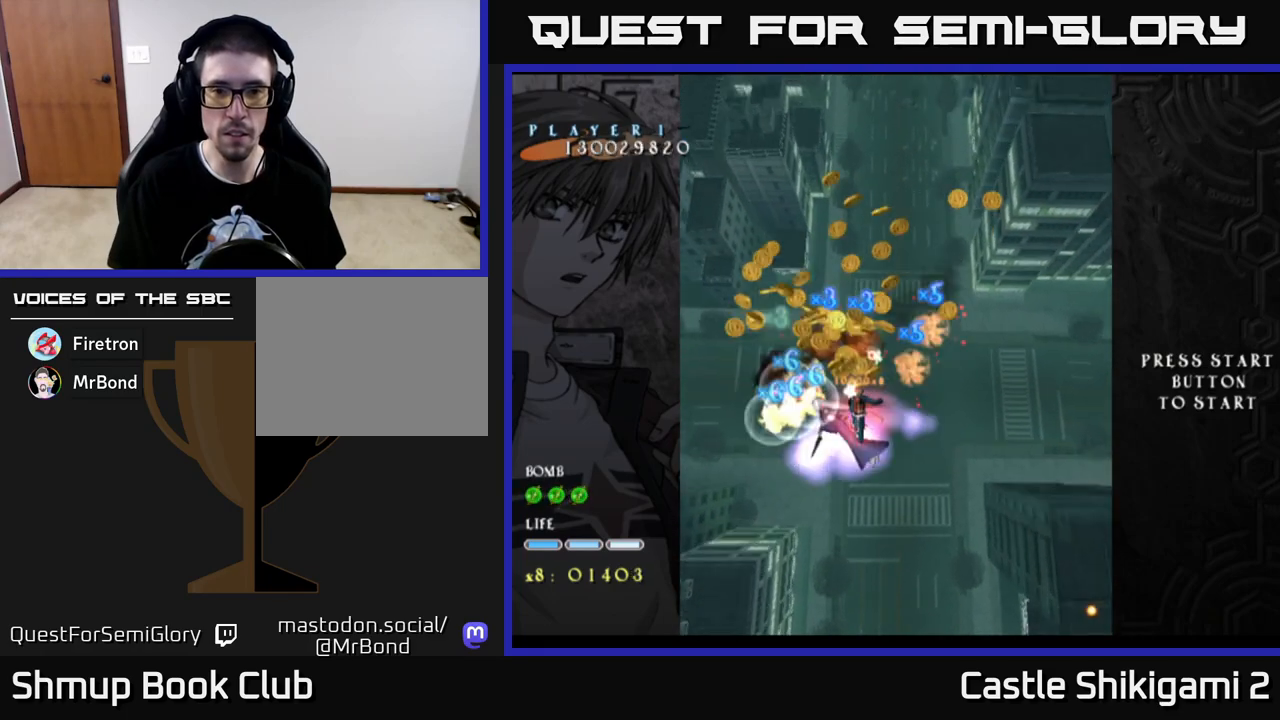
{"buttons": ["X", "DPAD_UP"], "left_stick": "center", "right_stick": "center", "events": [[367, "DPAD_RIGHT", "down"], [383, "DPAD_DOWN", "up"], [417, "DPAD_RIGHT", "up"], [417, "DPAD_UP", "down"]]}
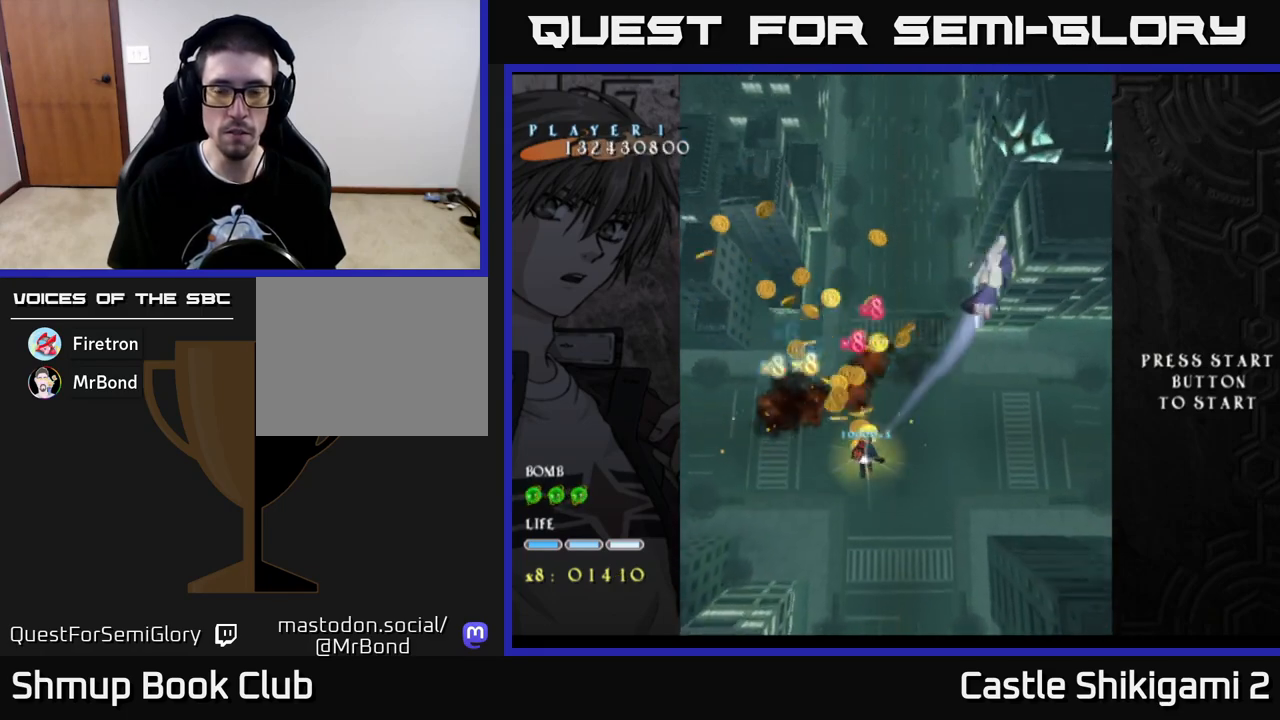
{"buttons": ["X", "DPAD_UP", "DPAD_RIGHT"], "left_stick": "center", "right_stick": "center", "events": [[317, "DPAD_RIGHT", "down"]]}
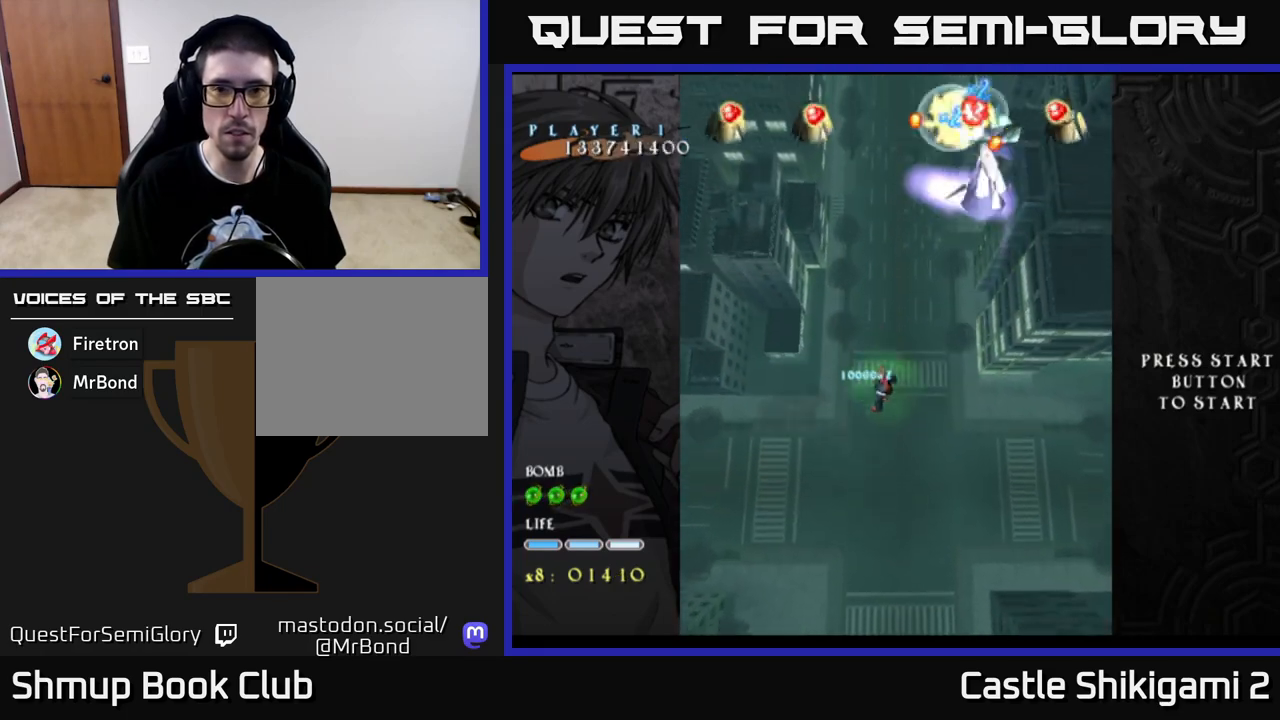
{"buttons": ["X", "DPAD_UP", "DPAD_RIGHT"], "left_stick": "center", "right_stick": "center", "events": [[200, "DPAD_RIGHT", "up"], [383, "DPAD_RIGHT", "down"]]}
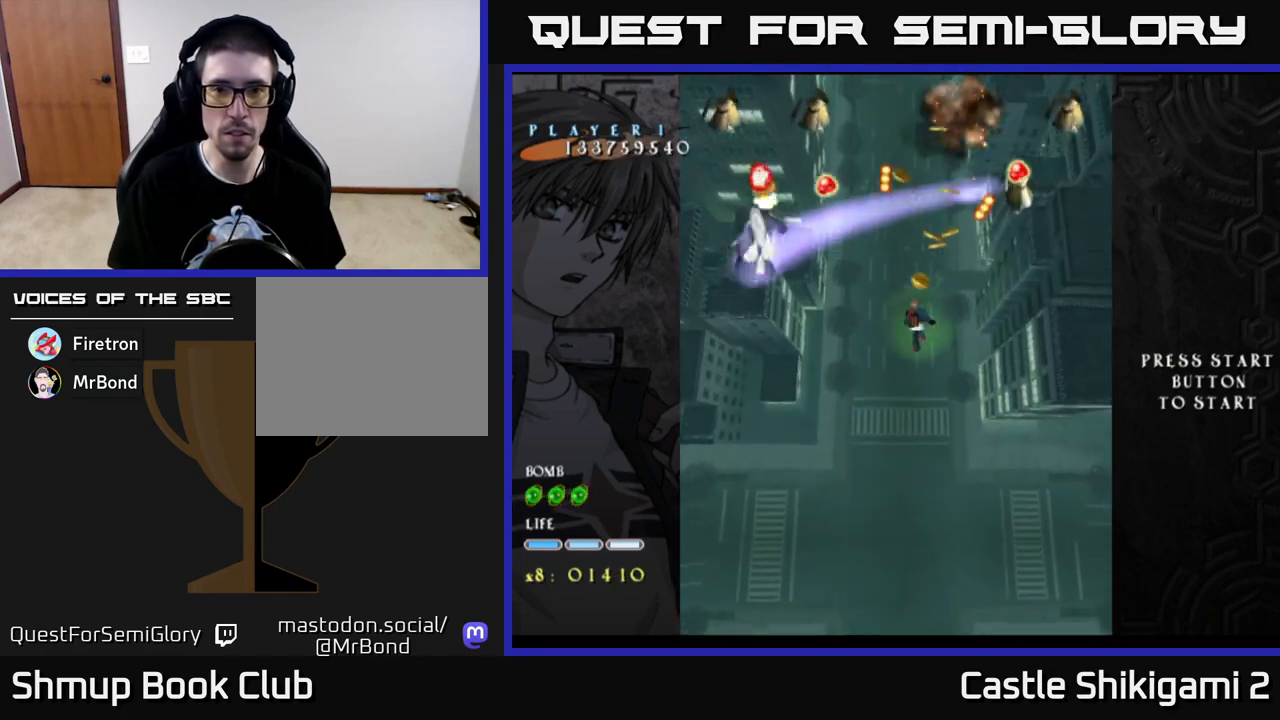
{"buttons": ["X"], "left_stick": "center", "right_stick": "center", "events": [[183, "DPAD_RIGHT", "up"], [250, "DPAD_UP", "up"]]}
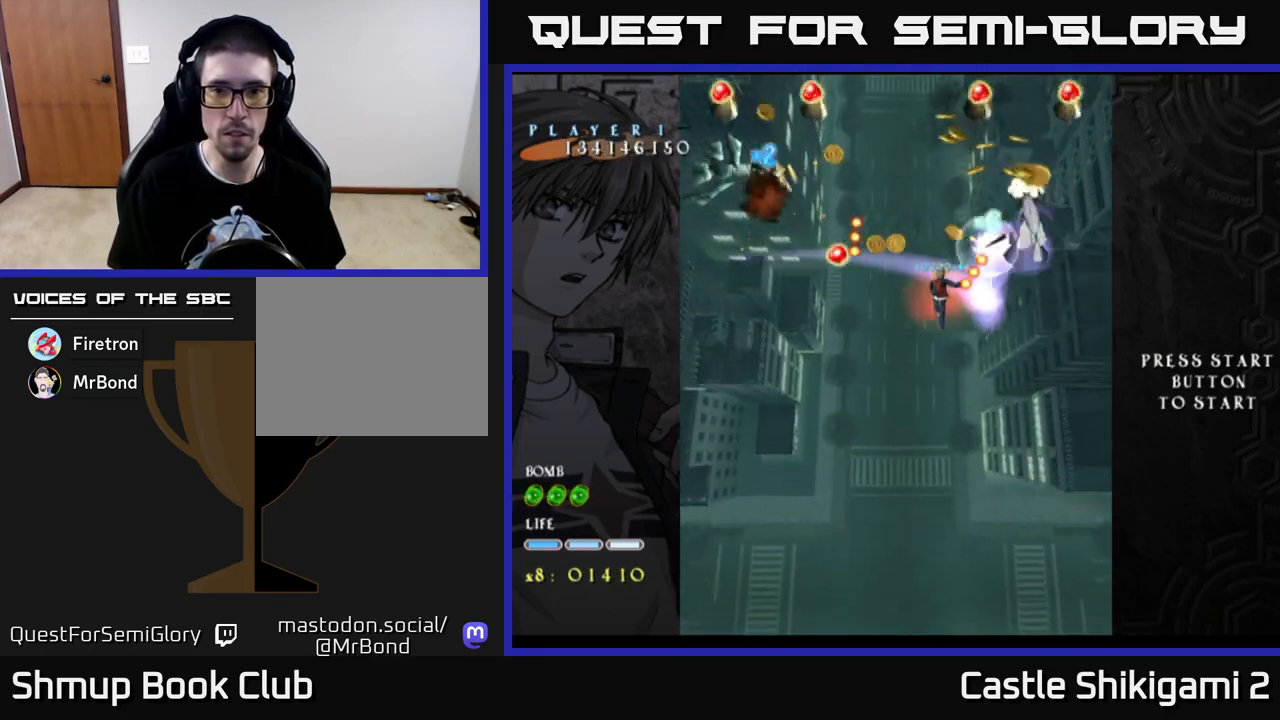
{"buttons": ["X", "DPAD_DOWN", "DPAD_LEFT"], "left_stick": "center", "right_stick": "center", "events": [[83, "DPAD_DOWN", "down"], [200, "DPAD_DOWN", "up"], [300, "DPAD_DOWN", "down"], [483, "DPAD_LEFT", "down"]]}
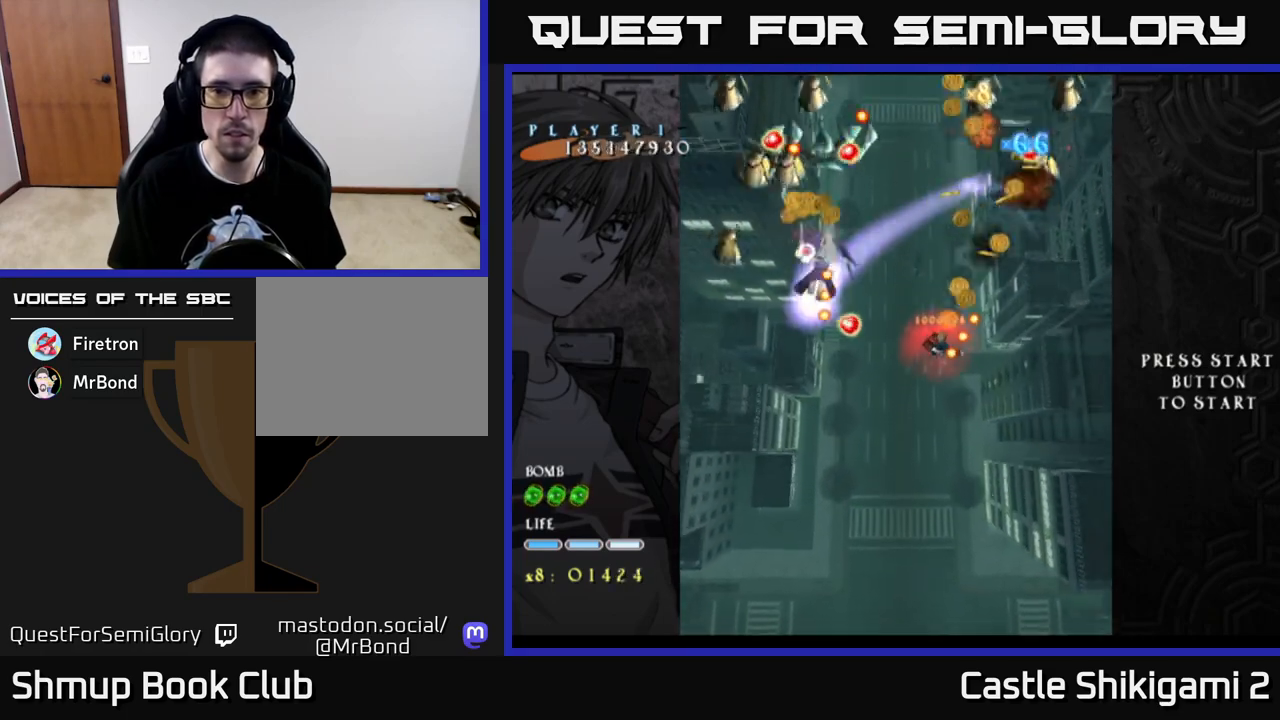
{"buttons": ["X", "DPAD_DOWN"], "left_stick": "center", "right_stick": "center", "events": [[17, "DPAD_DOWN", "up"], [50, "DPAD_DOWN", "down"], [150, "DPAD_LEFT", "up"]]}
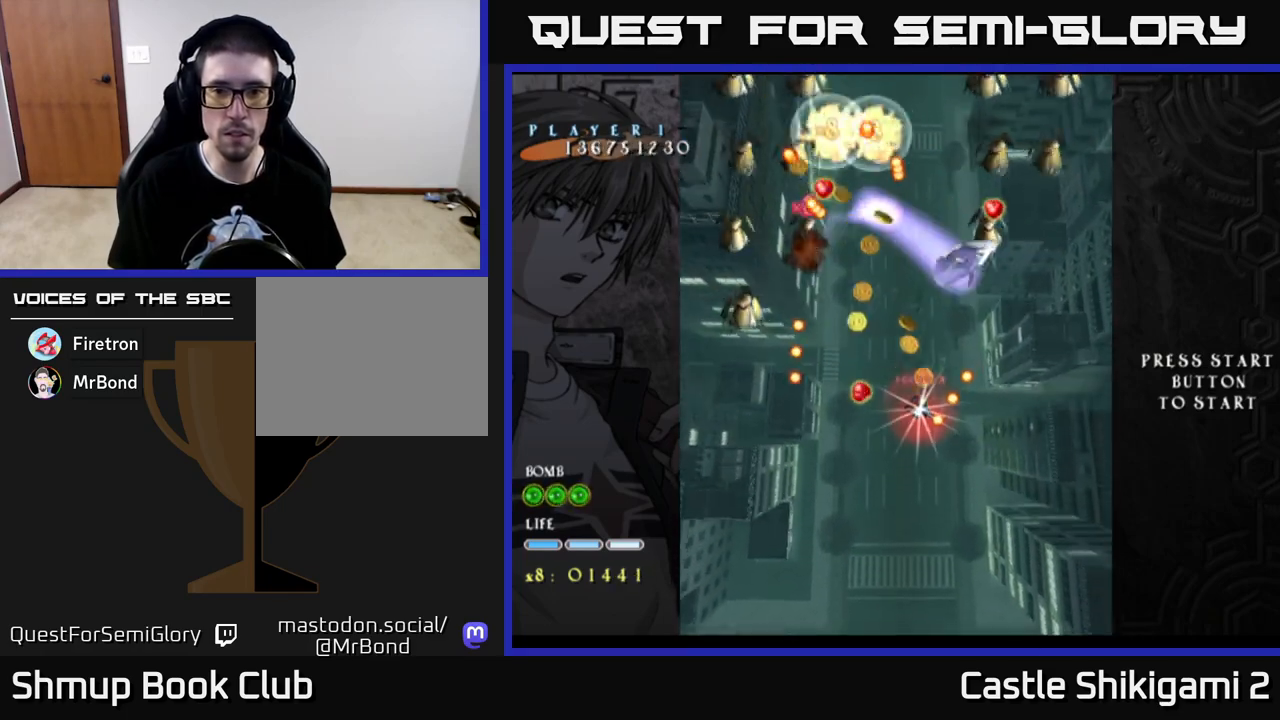
{"buttons": ["X", "DPAD_DOWN"], "left_stick": "center", "right_stick": "center", "events": [[33, "DPAD_LEFT", "down"], [167, "DPAD_LEFT", "up"], [333, "DPAD_DOWN", "up"], [333, "DPAD_LEFT", "down"], [383, "DPAD_DOWN", "down"], [400, "DPAD_LEFT", "up"], [467, "DPAD_RIGHT", "down"], [500, "DPAD_RIGHT", "up"]]}
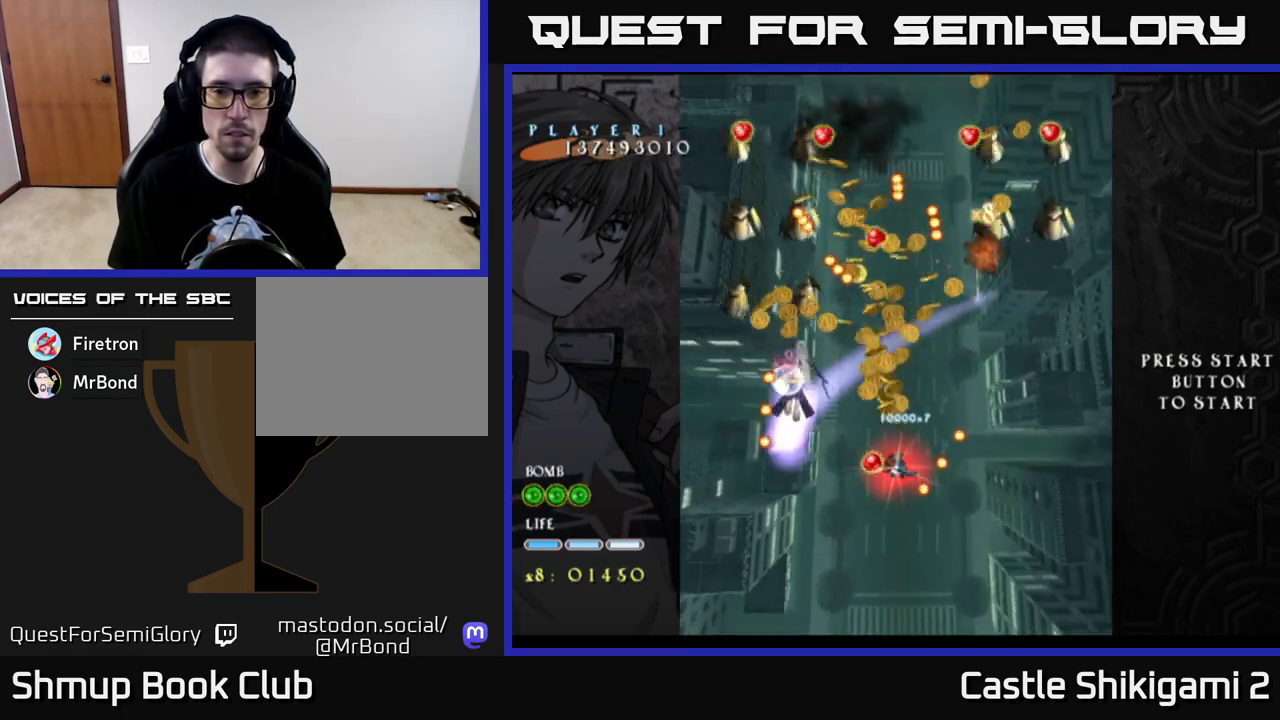
{"buttons": ["X"], "left_stick": "center", "right_stick": "center", "events": [[50, "DPAD_DOWN", "up"], [217, "DPAD_DOWN", "down"], [250, "DPAD_RIGHT", "down"], [283, "DPAD_RIGHT", "up"], [467, "DPAD_DOWN", "up"]]}
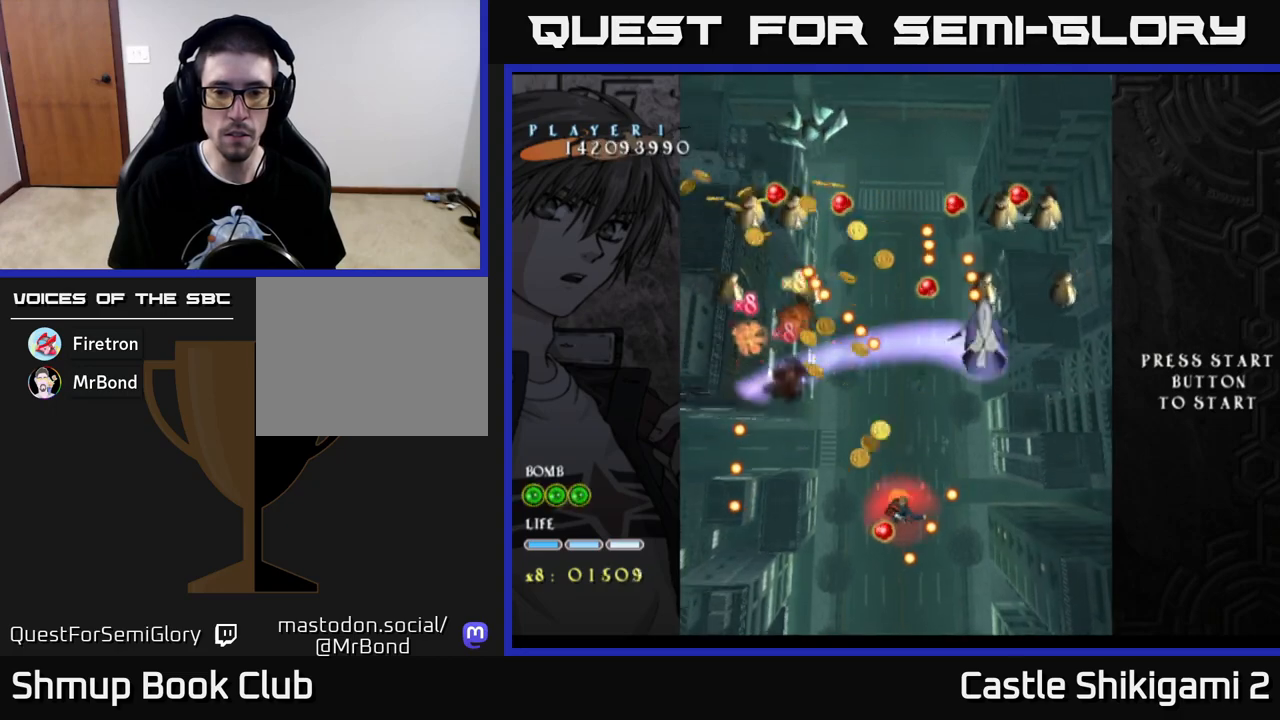
{"buttons": ["X", "DPAD_UP"], "left_stick": "center", "right_stick": "center", "events": [[83, "DPAD_DOWN", "down"], [133, "DPAD_RIGHT", "down"], [250, "DPAD_RIGHT", "up"], [417, "DPAD_DOWN", "up"], [500, "DPAD_UP", "down"]]}
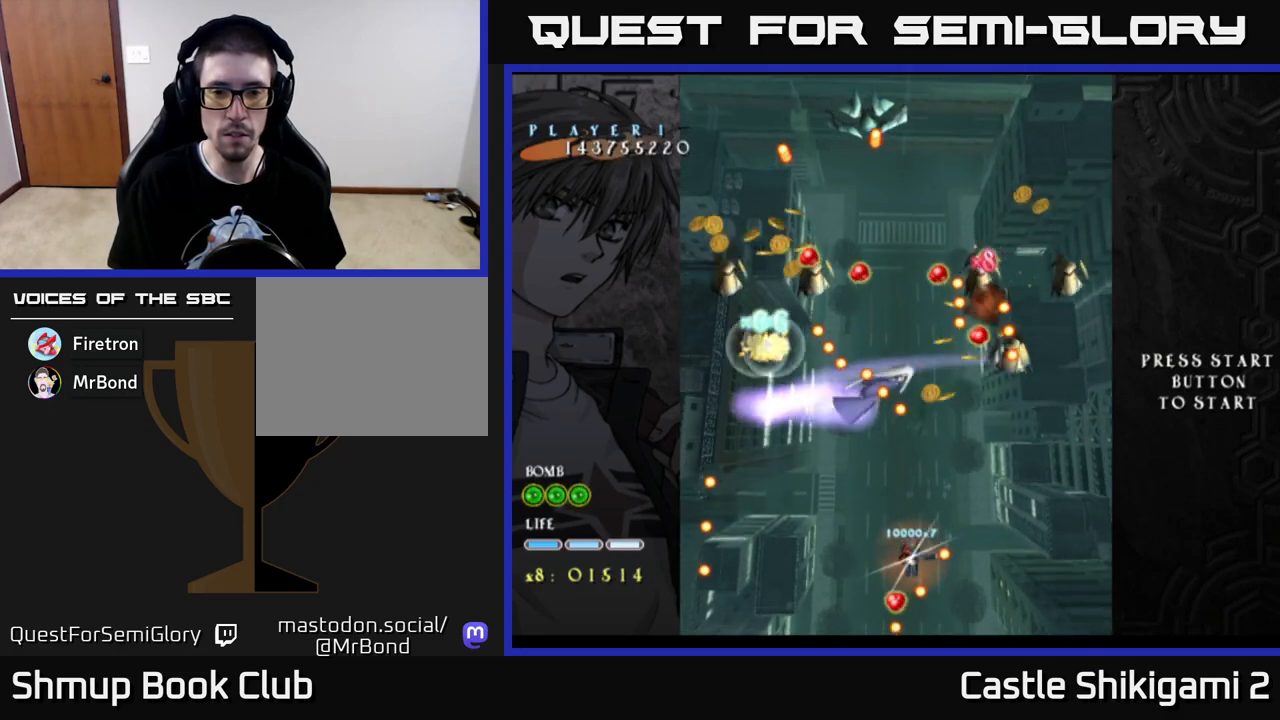
{"buttons": ["X", "DPAD_UP"], "left_stick": "center", "right_stick": "center", "events": [[317, "DPAD_LEFT", "down"], [367, "DPAD_UP", "up"], [433, "DPAD_UP", "down"], [483, "DPAD_LEFT", "up"]]}
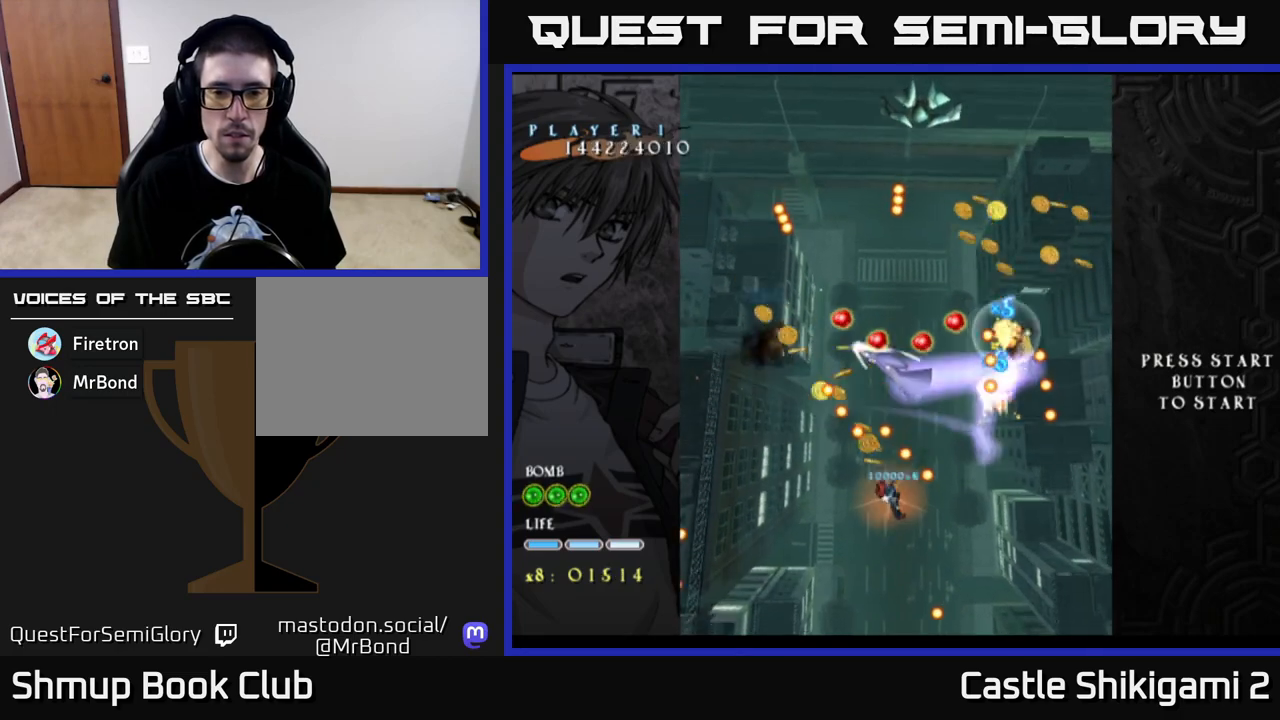
{"buttons": ["X"], "left_stick": "center", "right_stick": "center", "events": [[83, "DPAD_UP", "up"]]}
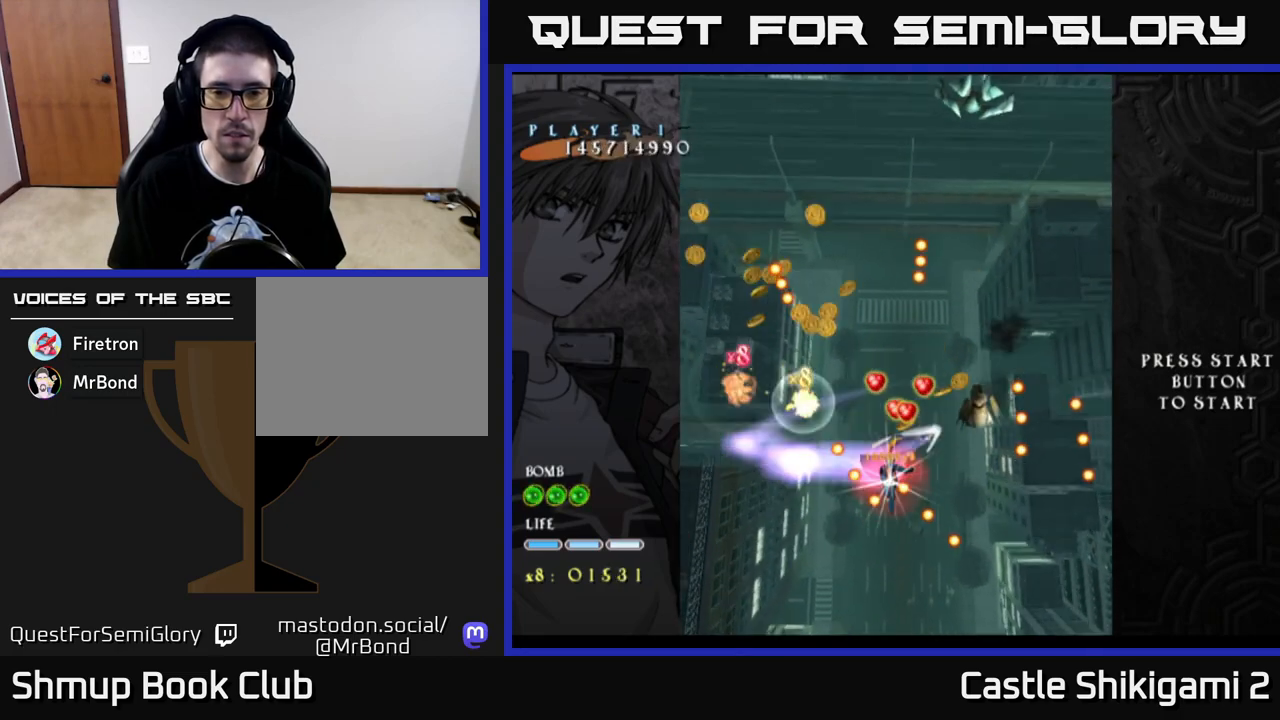
{"buttons": ["X", "DPAD_DOWN"], "left_stick": "center", "right_stick": "center", "events": [[233, "DPAD_DOWN", "down"], [283, "DPAD_RIGHT", "down"], [433, "DPAD_RIGHT", "up"]]}
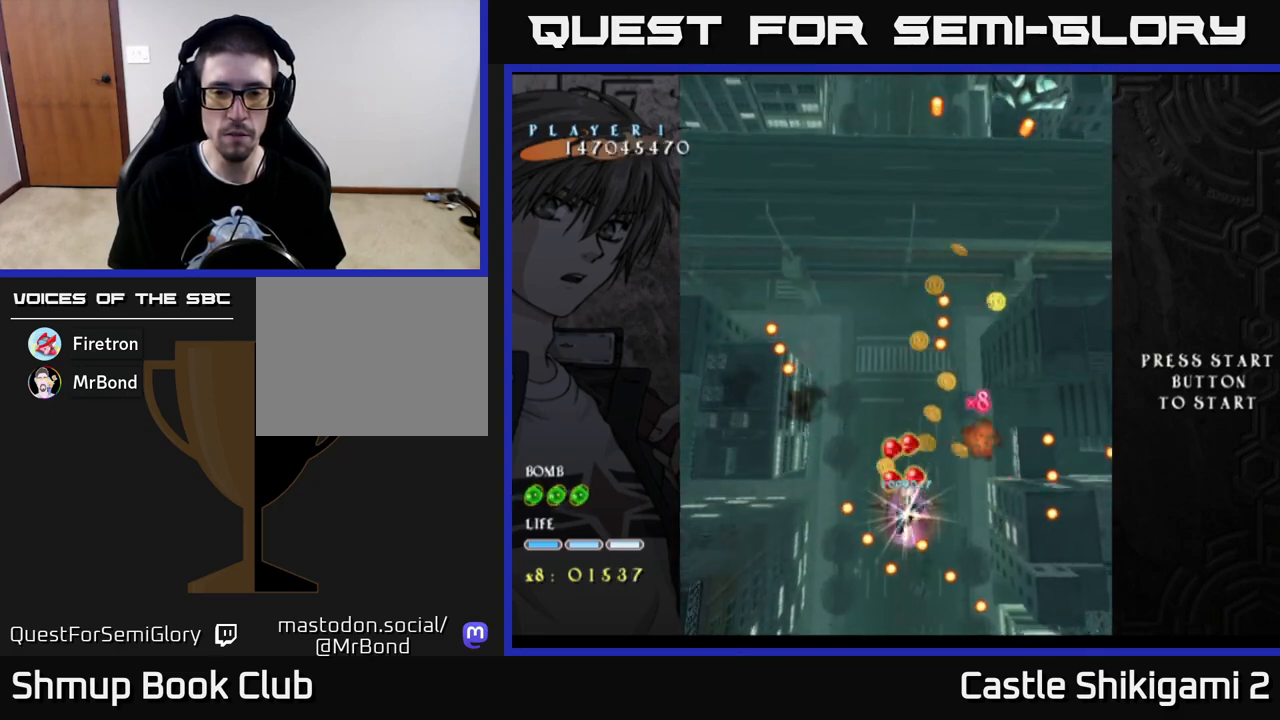
{"buttons": ["X"], "left_stick": "center", "right_stick": "center", "events": [[83, "DPAD_DOWN", "up"], [333, "DPAD_DOWN", "down"], [433, "DPAD_DOWN", "up"]]}
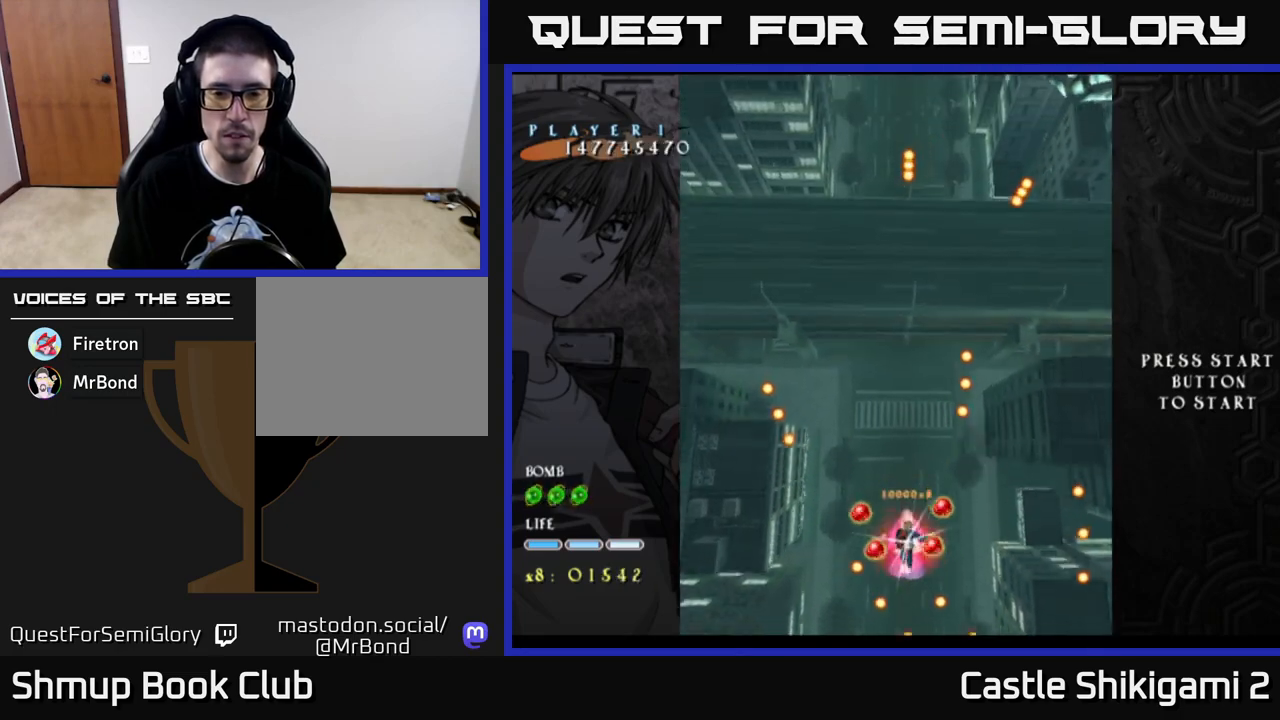
{"buttons": ["X"], "left_stick": "center", "right_stick": "center", "events": [[50, "DPAD_RIGHT", "down"], [150, "DPAD_RIGHT", "up"], [267, "DPAD_RIGHT", "down"], [350, "DPAD_DOWN", "down"], [433, "DPAD_RIGHT", "up"], [483, "DPAD_DOWN", "up"]]}
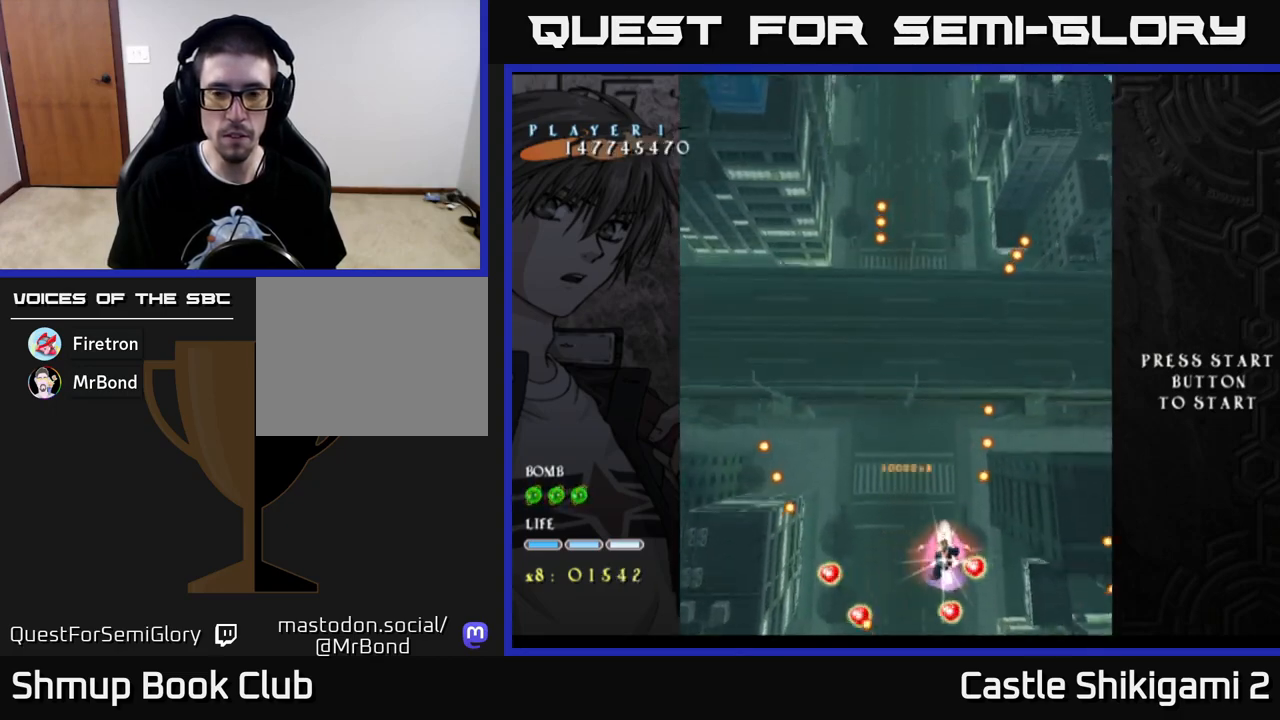
{"buttons": ["X", "DPAD_UP"], "left_stick": "center", "right_stick": "center", "events": [[33, "DPAD_UP", "down"], [167, "DPAD_RIGHT", "down"], [400, "DPAD_RIGHT", "up"]]}
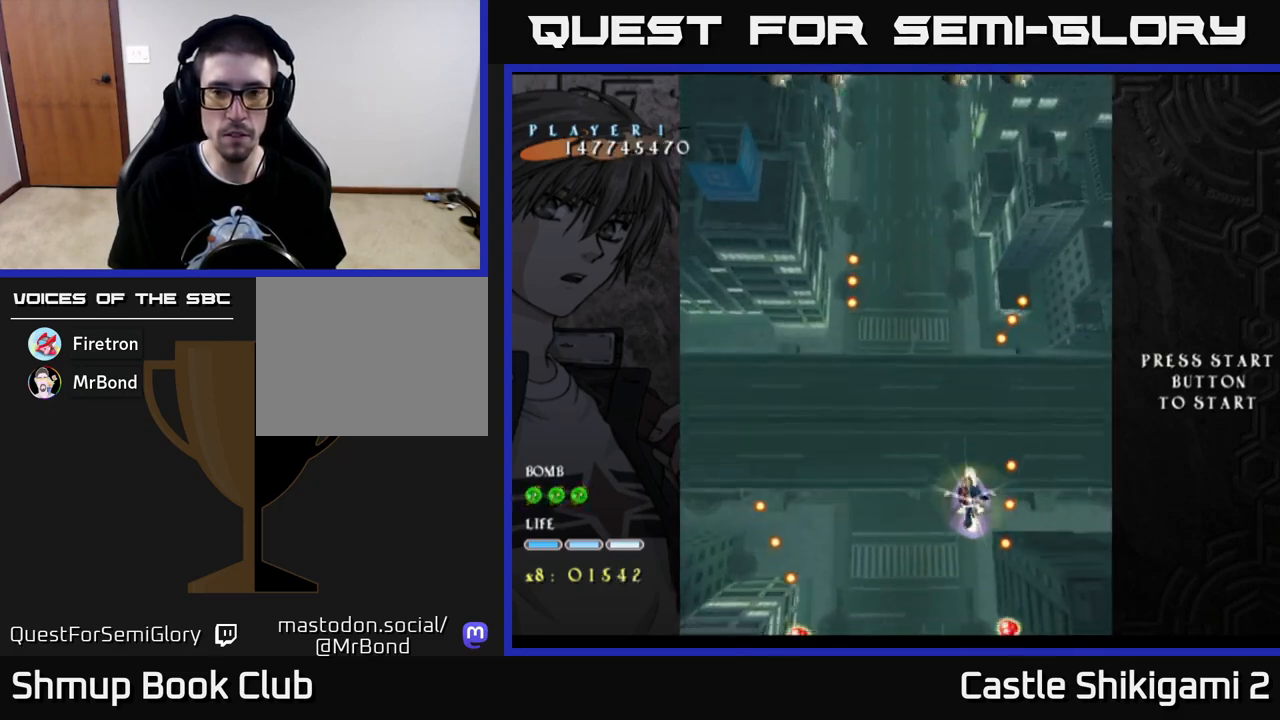
{"buttons": ["X"], "left_stick": "center", "right_stick": "center", "events": [[500, "DPAD_UP", "up"]]}
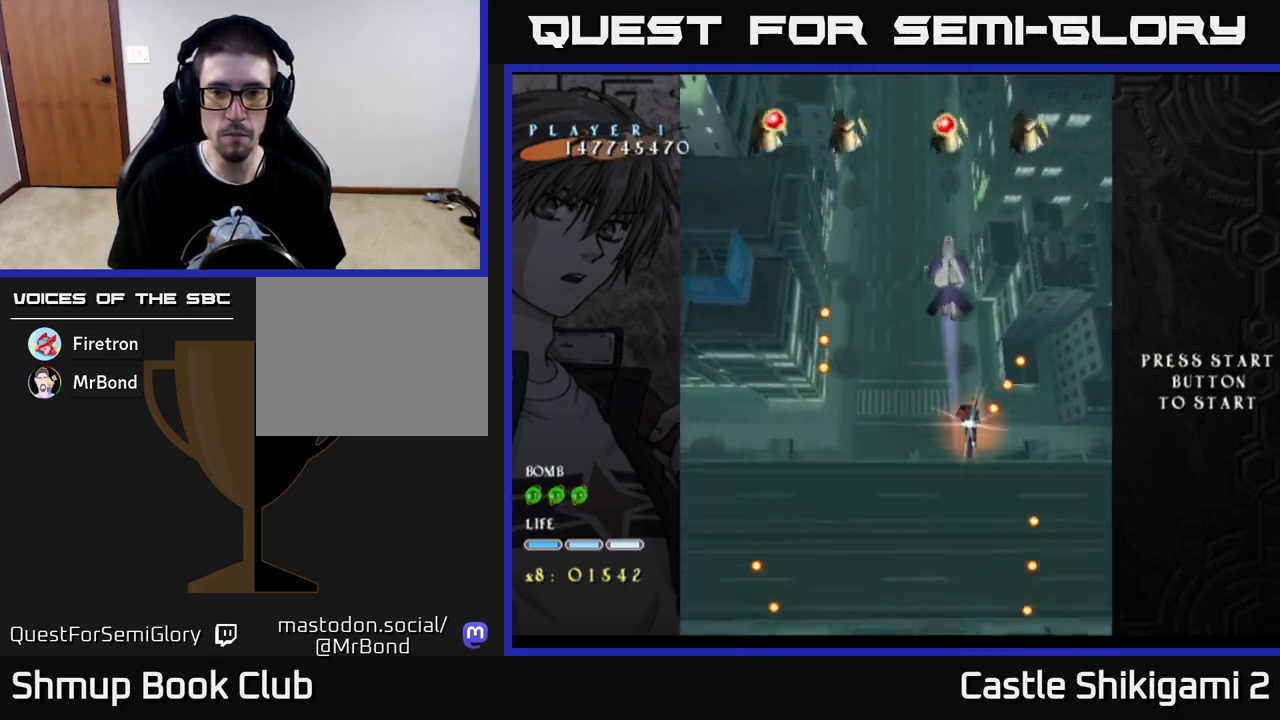
{"buttons": ["X", "DPAD_DOWN"], "left_stick": "center", "right_stick": "center", "events": [[183, "DPAD_DOWN", "down"], [333, "DPAD_DOWN", "up"], [400, "DPAD_DOWN", "down"]]}
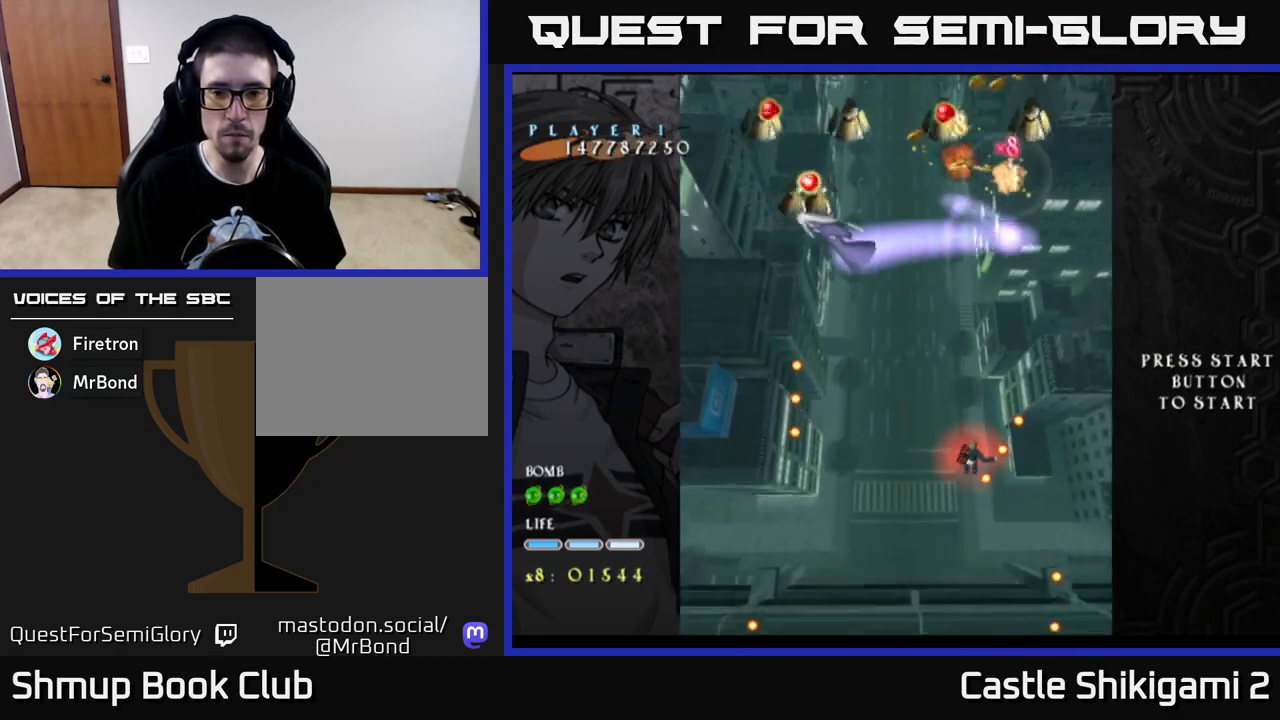
{"buttons": ["X", "DPAD_RIGHT"], "left_stick": "center", "right_stick": "center", "events": [[50, "DPAD_DOWN", "up"], [133, "DPAD_DOWN", "down"], [267, "DPAD_DOWN", "up"], [333, "DPAD_DOWN", "down"], [450, "DPAD_RIGHT", "down"], [483, "DPAD_DOWN", "up"]]}
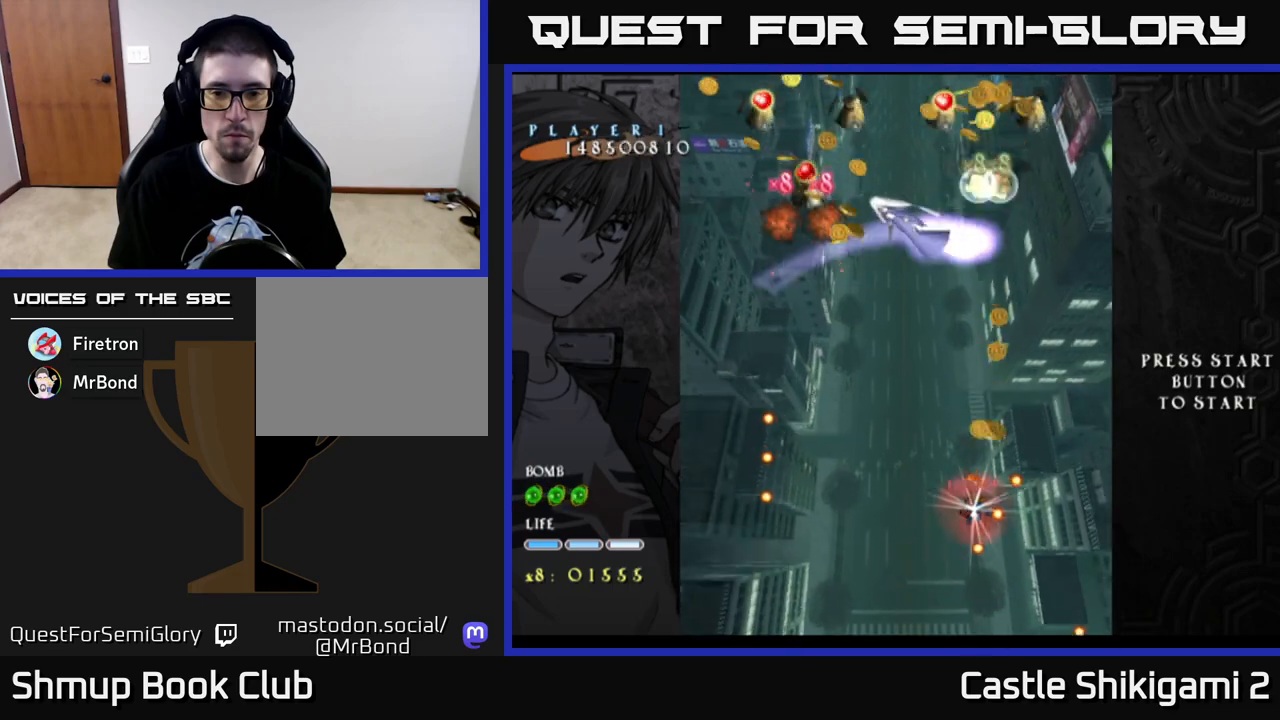
{"buttons": ["X", "DPAD_DOWN"], "left_stick": "center", "right_stick": "center", "events": [[50, "DPAD_RIGHT", "up"], [200, "DPAD_DOWN", "down"], [333, "DPAD_DOWN", "up"], [417, "DPAD_DOWN", "down"]]}
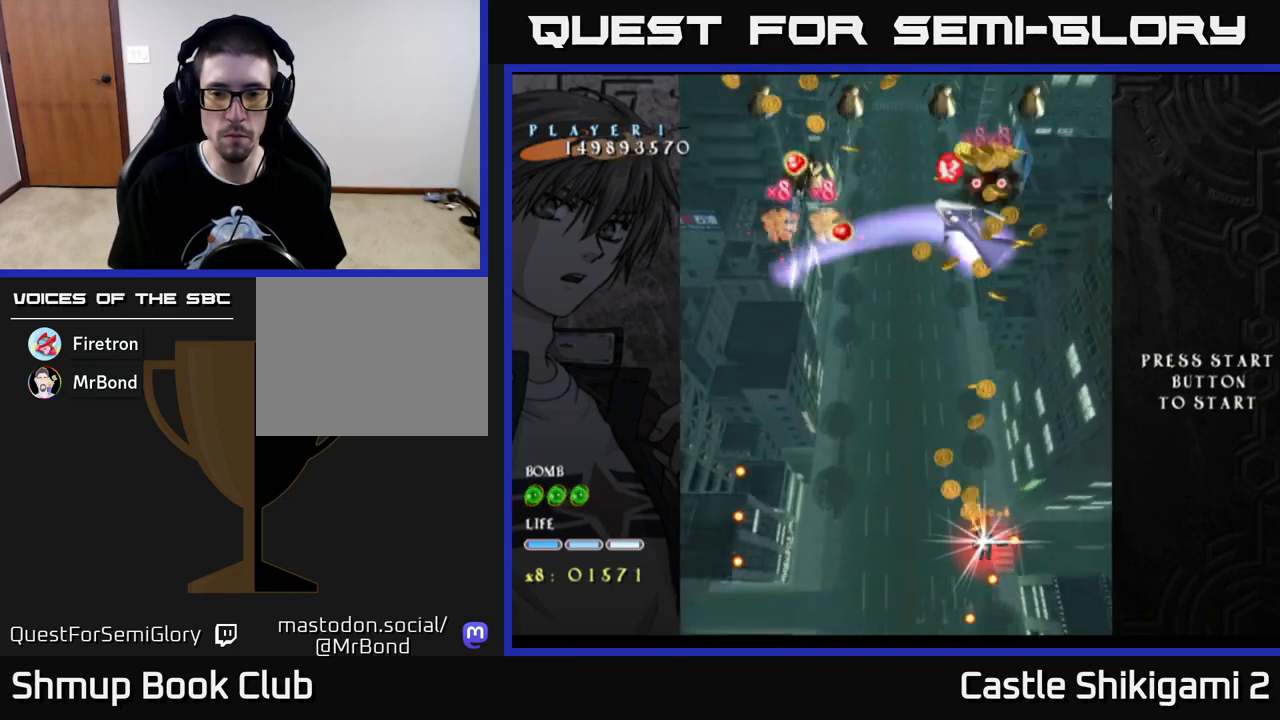
{"buttons": ["X", "DPAD_UP"], "left_stick": "center", "right_stick": "center", "events": [[83, "DPAD_DOWN", "up"], [117, "DPAD_RIGHT", "down"], [133, "DPAD_DOWN", "down"], [183, "DPAD_RIGHT", "up"], [350, "DPAD_DOWN", "up"], [367, "DPAD_UP", "down"]]}
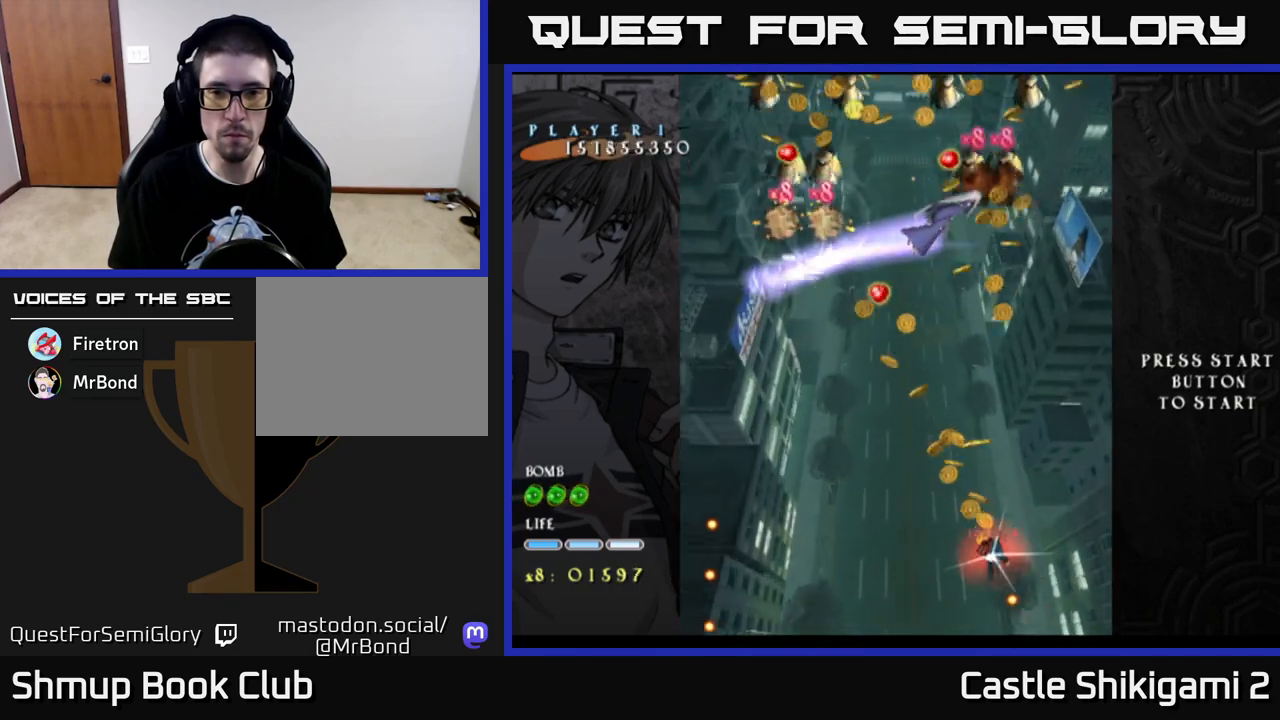
{"buttons": ["X", "DPAD_UP", "DPAD_LEFT"], "left_stick": "center", "right_stick": "center", "events": [[67, "DPAD_LEFT", "down"], [333, "DPAD_LEFT", "up"], [400, "DPAD_LEFT", "down"]]}